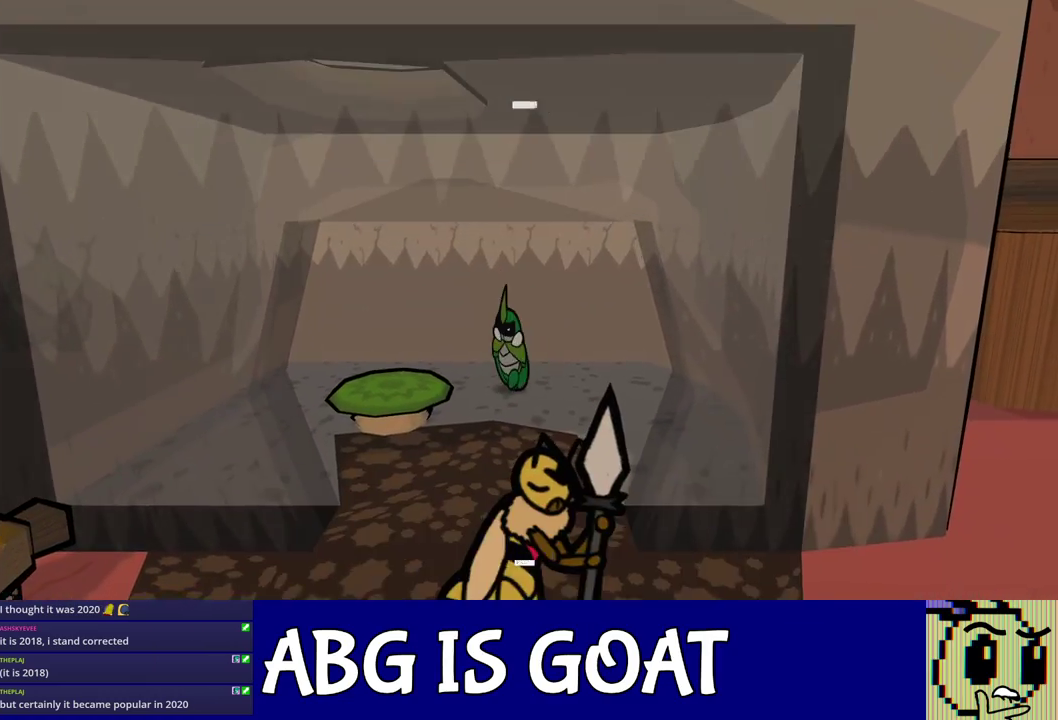
Gameplay with a controller (Nintendo layout); each line is a JSON object with the inputs held at the frame after it. "events" lists button and stick changes between this image and that frame as [ms after this image, input, new state], when the widget could be followed in between. Not read: L3 R3.
{"buttons": [], "left_stick": "down-right", "events": [[67, "C_DOWN", "up"], [417, "left_stick", "down"], [483, "left_stick", "down-right"]]}
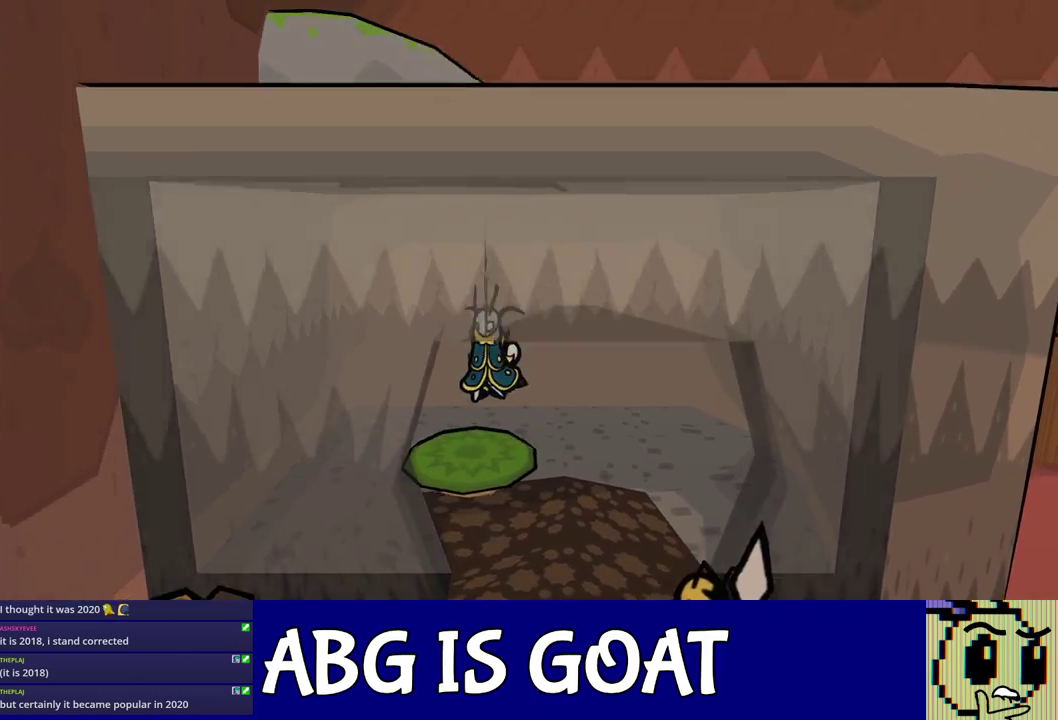
{"buttons": [], "left_stick": "right", "events": [[83, "left_stick", "right"], [217, "C_RIGHT", "down"], [267, "C_RIGHT", "up"], [350, "C_RIGHT", "down"], [400, "C_RIGHT", "up"], [450, "C_RIGHT", "down"], [500, "C_RIGHT", "up"]]}
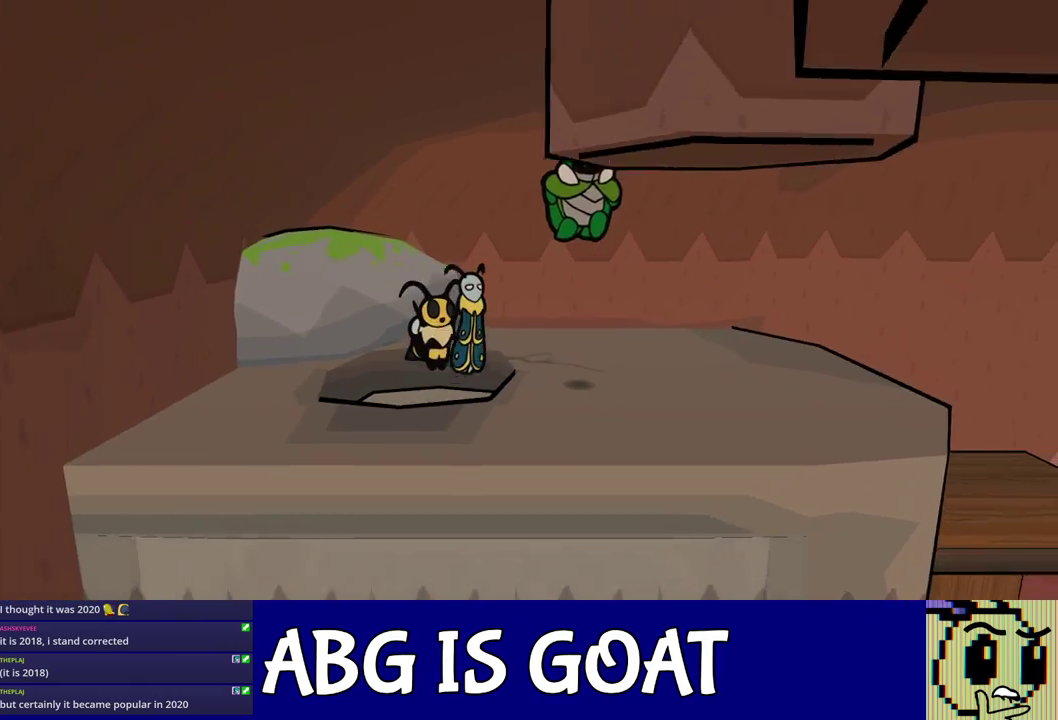
{"buttons": [], "left_stick": "right", "events": [[67, "C_RIGHT", "down"], [117, "C_RIGHT", "up"], [200, "C_RIGHT", "down"], [250, "C_RIGHT", "up"], [317, "C_RIGHT", "down"], [367, "C_RIGHT", "up"], [433, "C_RIGHT", "down"], [483, "C_RIGHT", "up"]]}
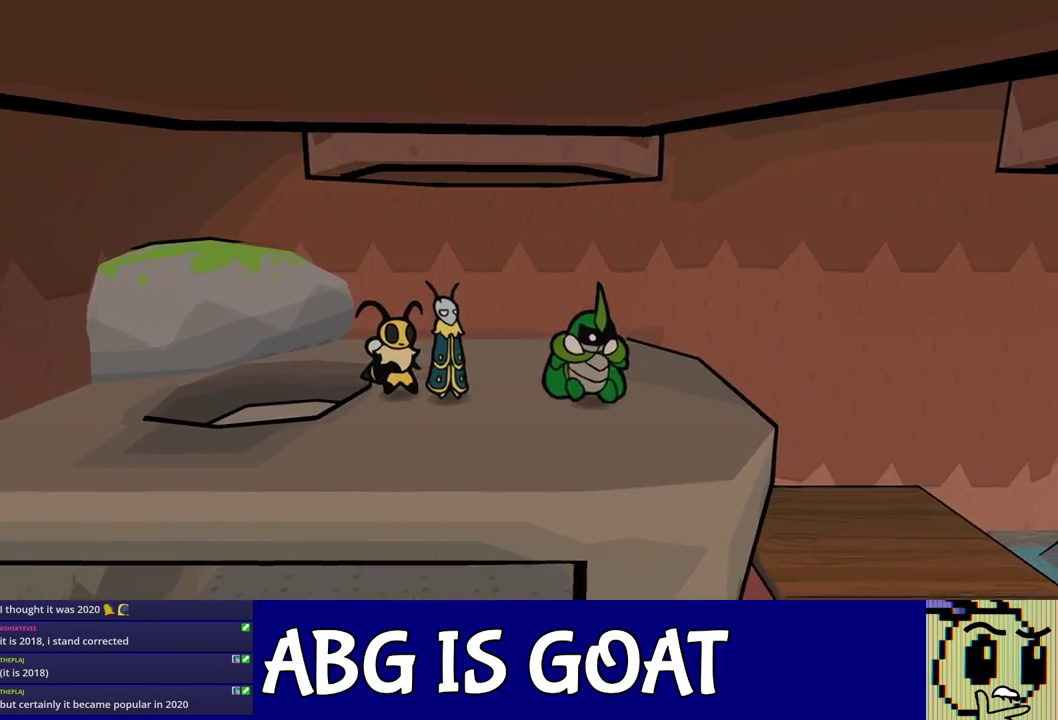
{"buttons": [], "left_stick": "right", "events": [[33, "C_RIGHT", "down"], [100, "C_RIGHT", "up"], [150, "C_RIGHT", "down"], [317, "C_RIGHT", "up"]]}
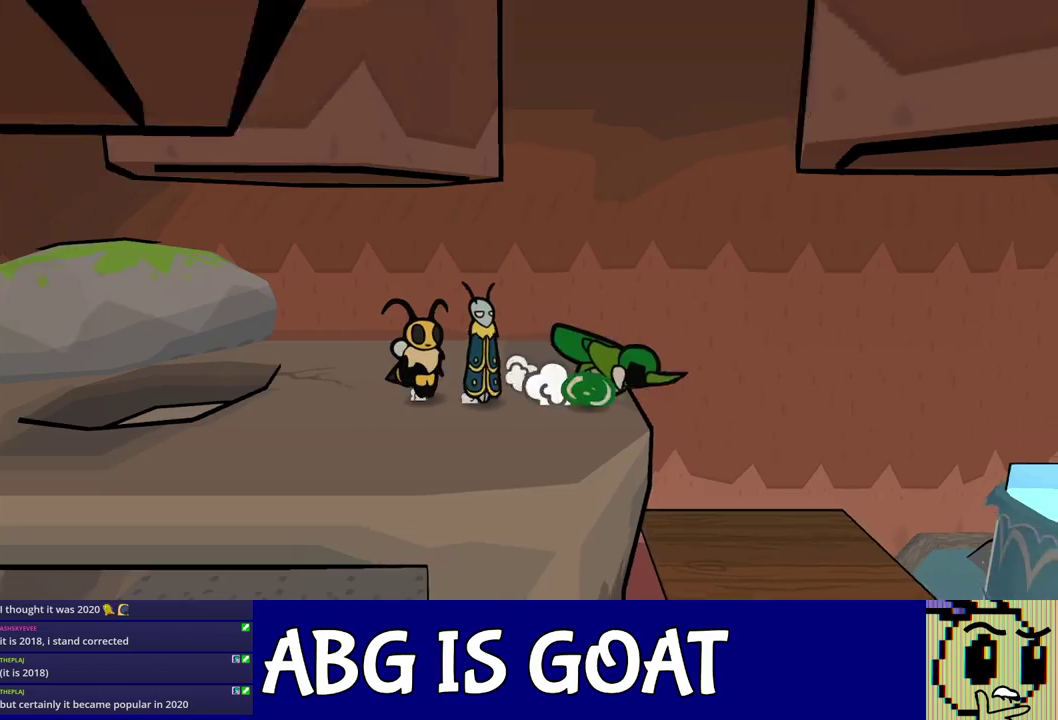
{"buttons": [], "left_stick": "right", "events": [[67, "left_stick", "down-right"], [450, "left_stick", "right"]]}
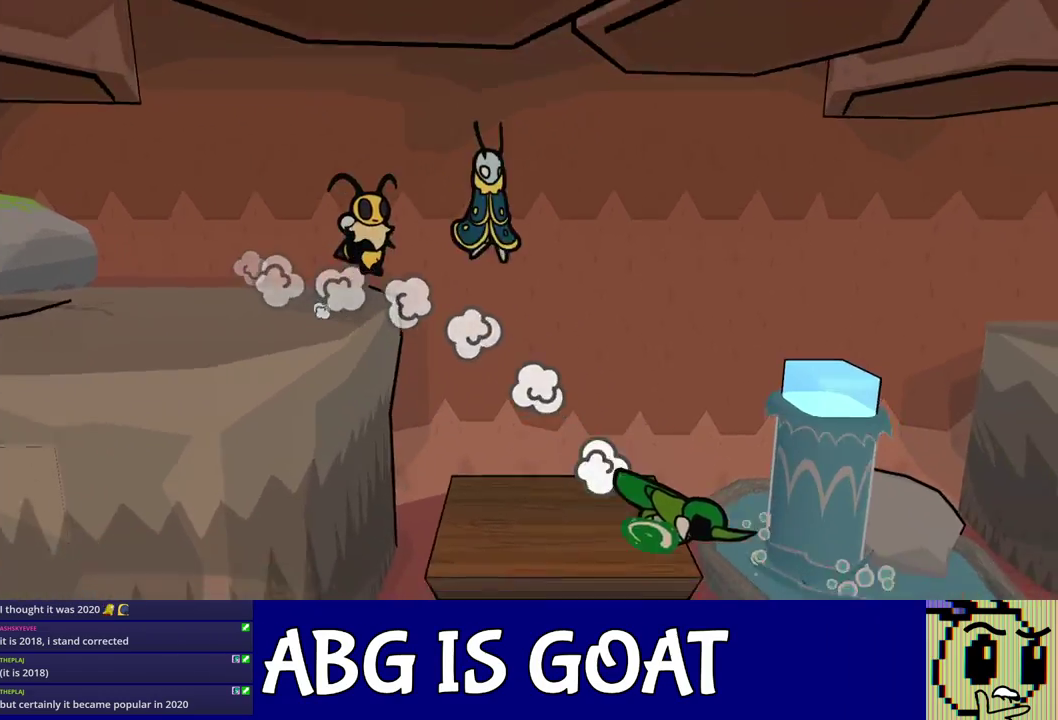
{"buttons": [], "left_stick": "right", "events": [[100, "left_stick", "down-right"], [417, "left_stick", "right"]]}
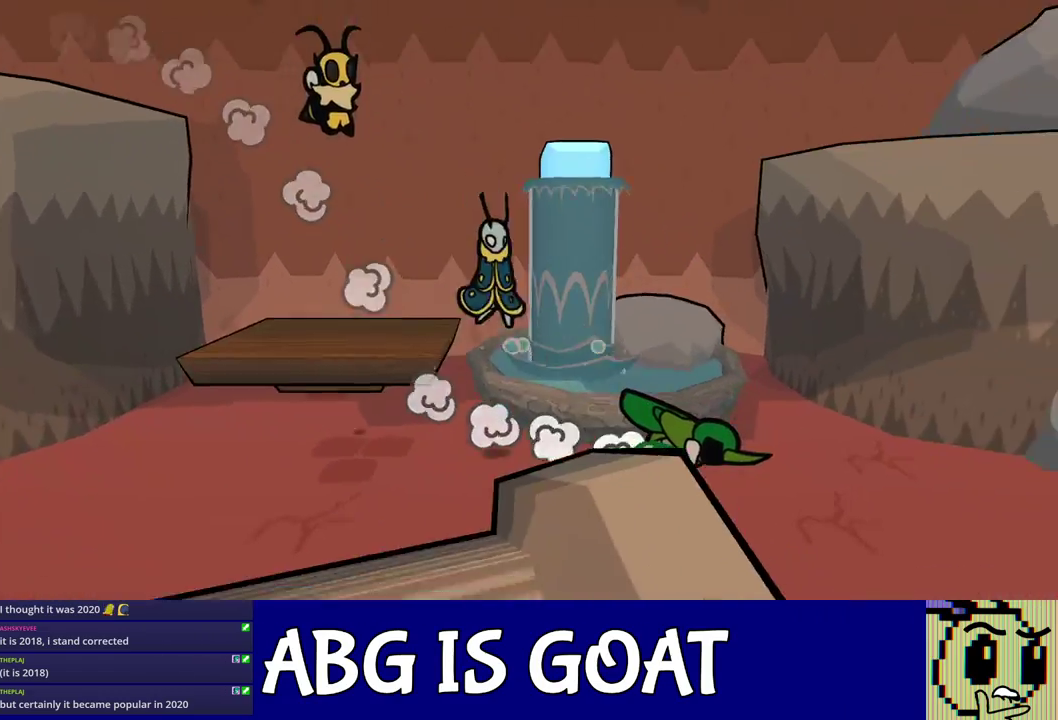
{"buttons": [], "left_stick": "down", "events": [[183, "left_stick", "down-right"], [350, "left_stick", "down"]]}
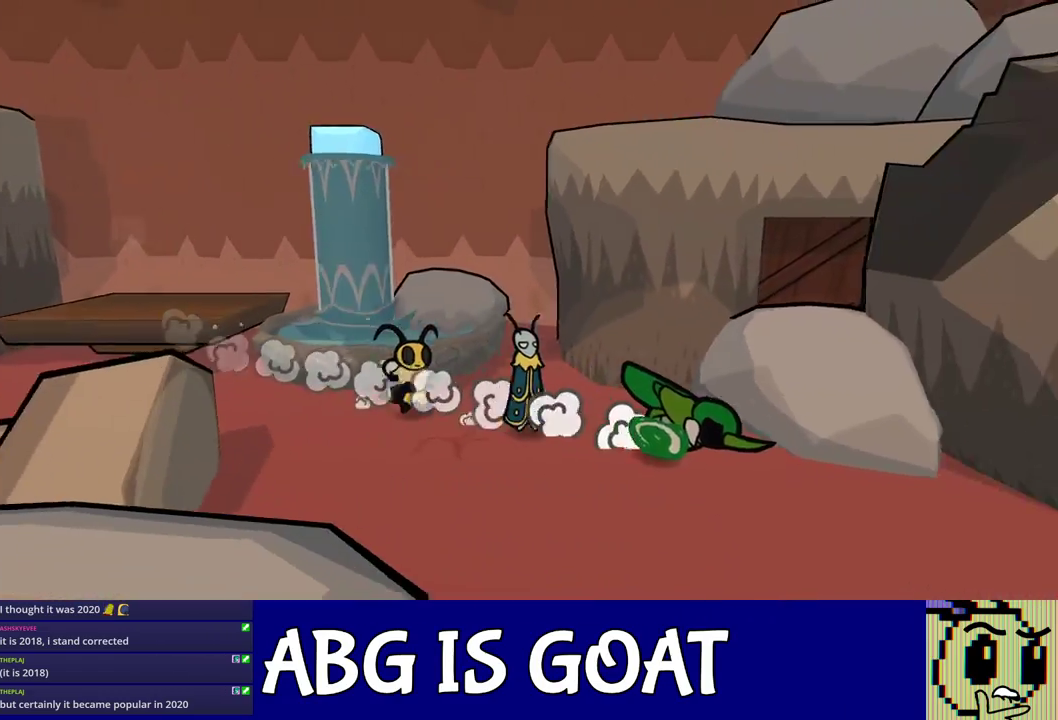
{"buttons": [], "left_stick": "right", "events": [[50, "left_stick", "down-right"], [117, "left_stick", "right"], [367, "left_stick", "down-right"], [500, "left_stick", "right"]]}
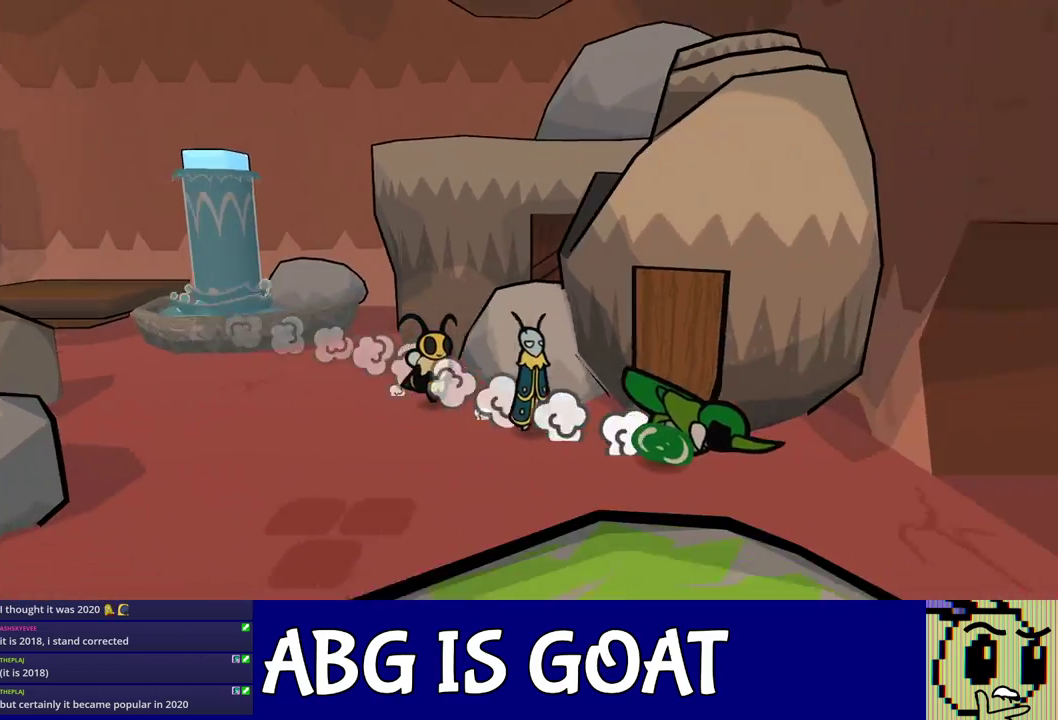
{"buttons": [], "left_stick": "center", "events": [[500, "left_stick", "center"]]}
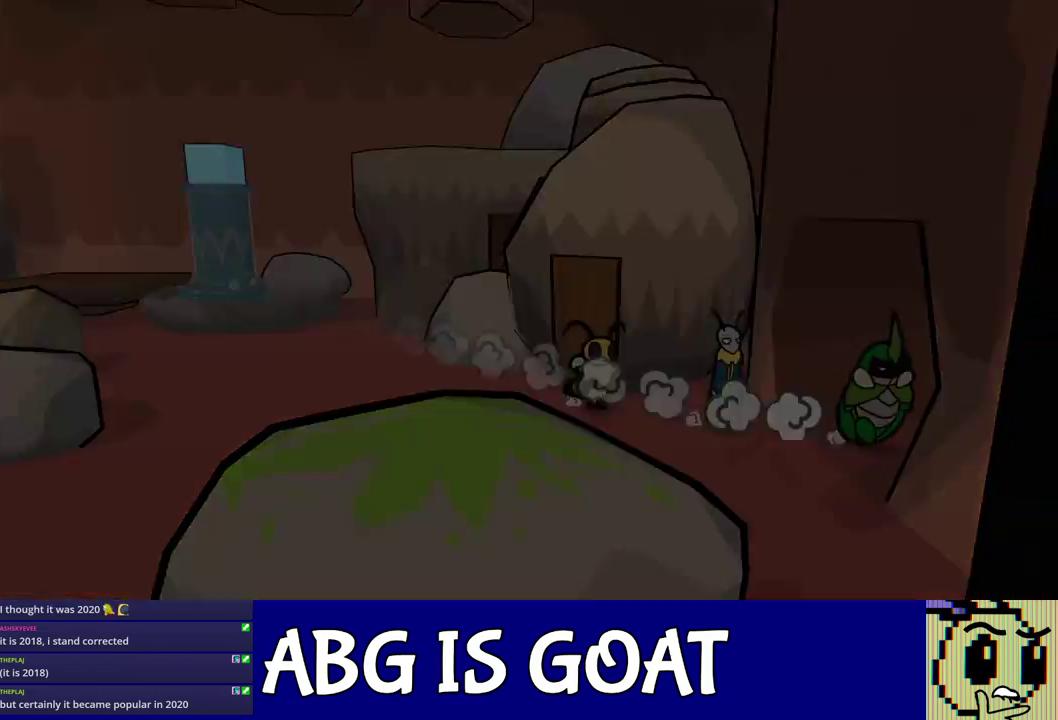
{"buttons": [], "left_stick": "right", "events": [[117, "left_stick", "right"]]}
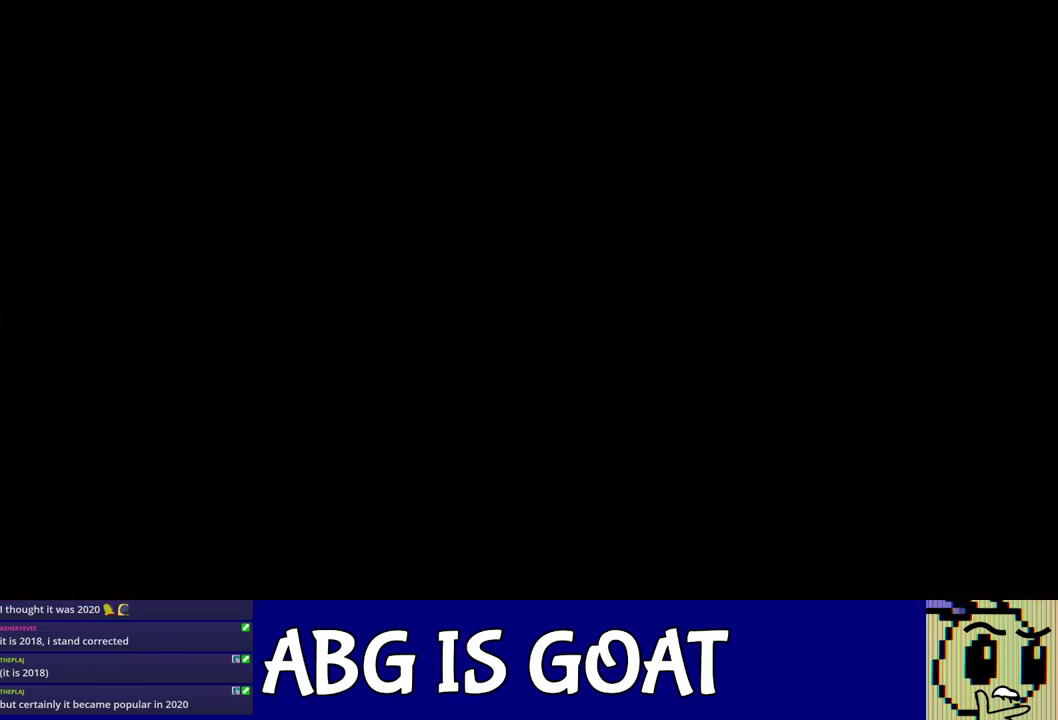
{"buttons": [], "left_stick": "right", "events": []}
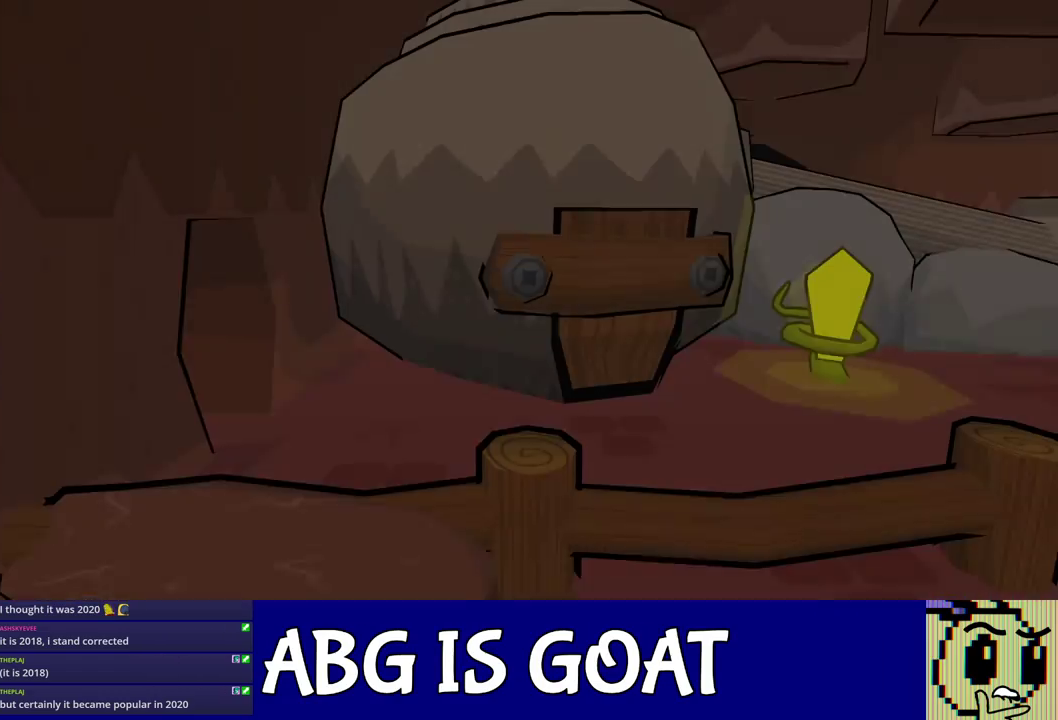
{"buttons": [], "left_stick": "right", "events": [[83, "C_RIGHT", "down"], [150, "C_RIGHT", "up"], [200, "C_RIGHT", "down"], [267, "C_RIGHT", "up"], [317, "C_RIGHT", "down"], [383, "C_RIGHT", "up"], [433, "C_RIGHT", "down"], [500, "C_RIGHT", "up"]]}
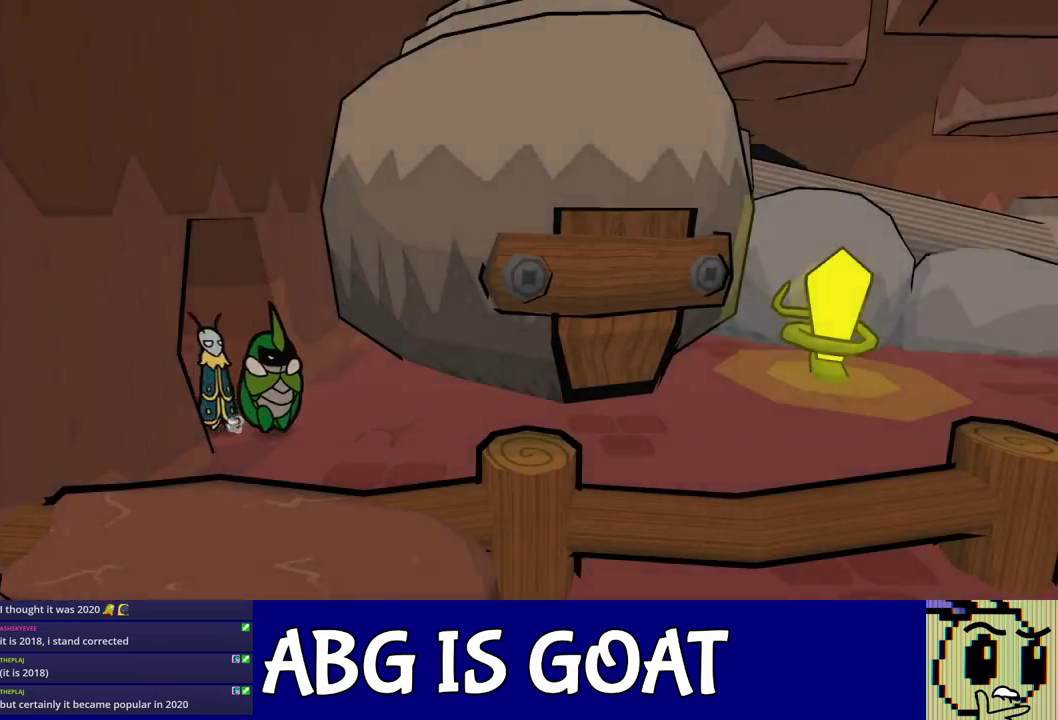
{"buttons": [], "left_stick": "right", "events": [[67, "C_RIGHT", "down"], [117, "C_RIGHT", "up"], [167, "C_RIGHT", "down"], [233, "C_RIGHT", "up"]]}
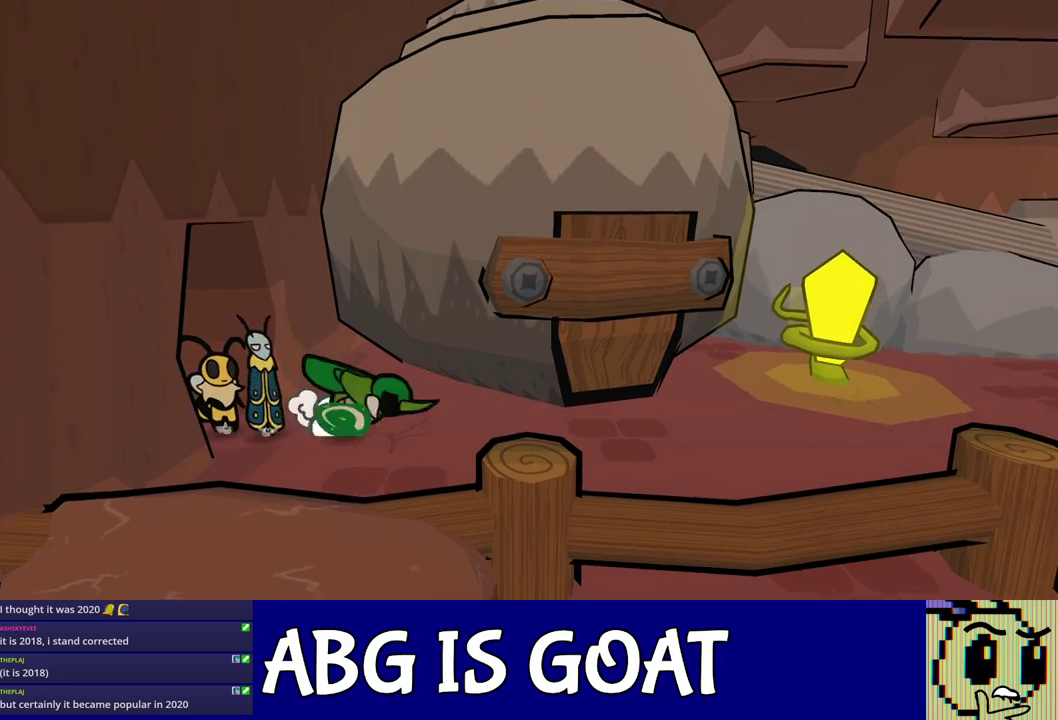
{"buttons": [], "left_stick": "right", "events": [[150, "left_stick", "down-right"], [200, "left_stick", "right"]]}
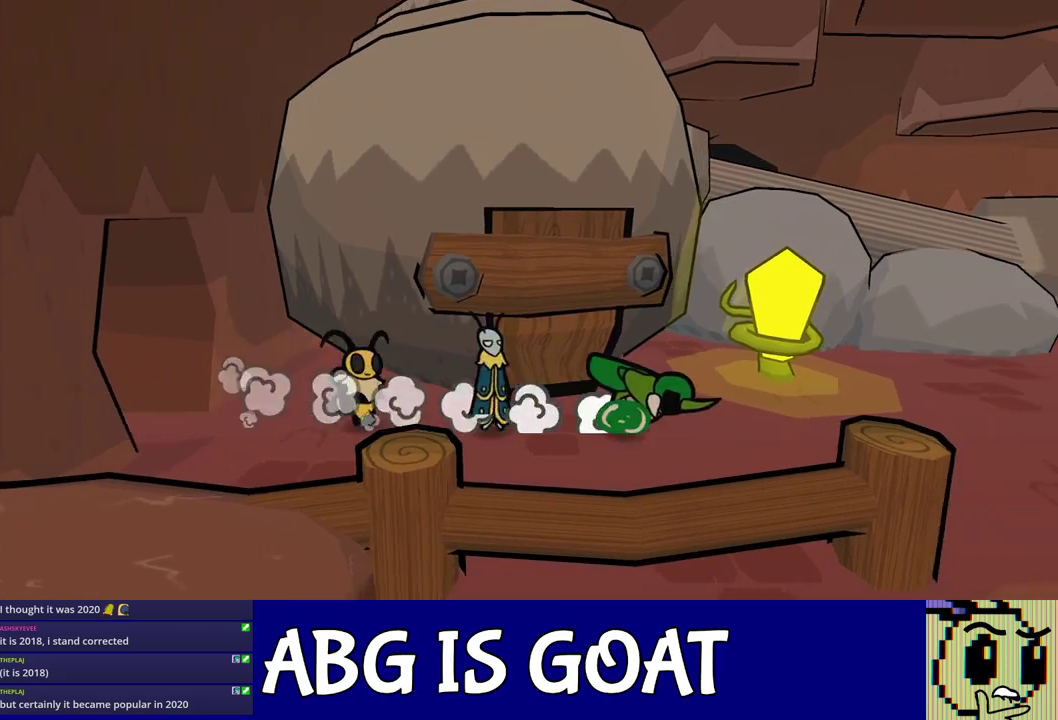
{"buttons": [], "left_stick": "up-right", "events": [[167, "left_stick", "up-right"]]}
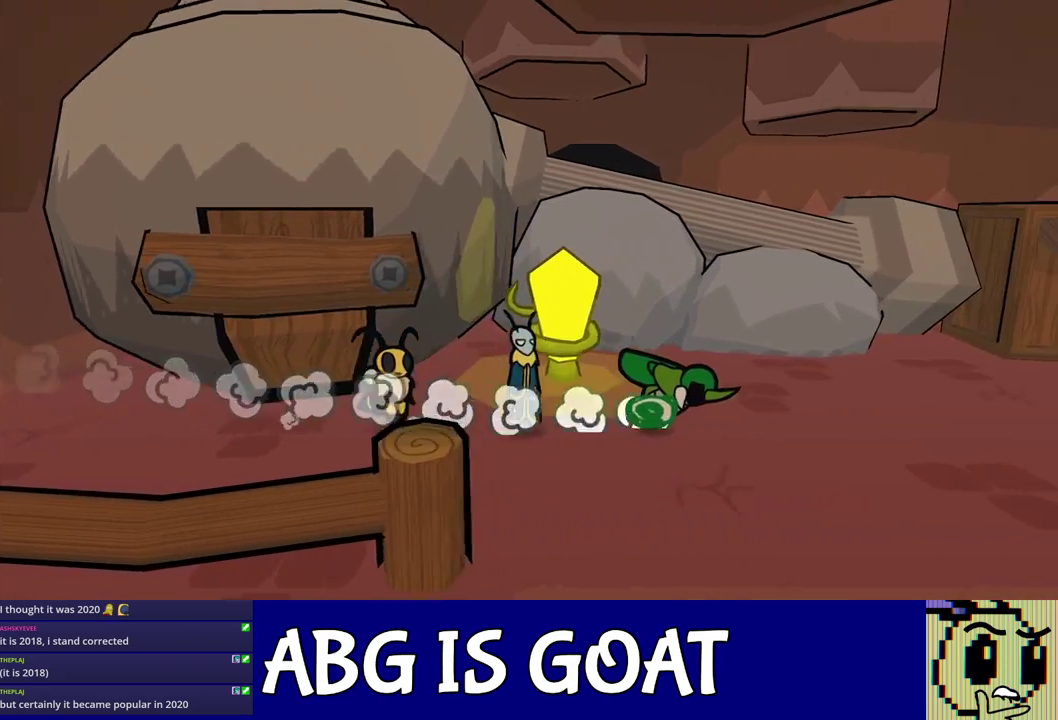
{"buttons": [], "left_stick": "right", "events": [[83, "left_stick", "right"], [350, "left_stick", "up-right"], [500, "left_stick", "right"]]}
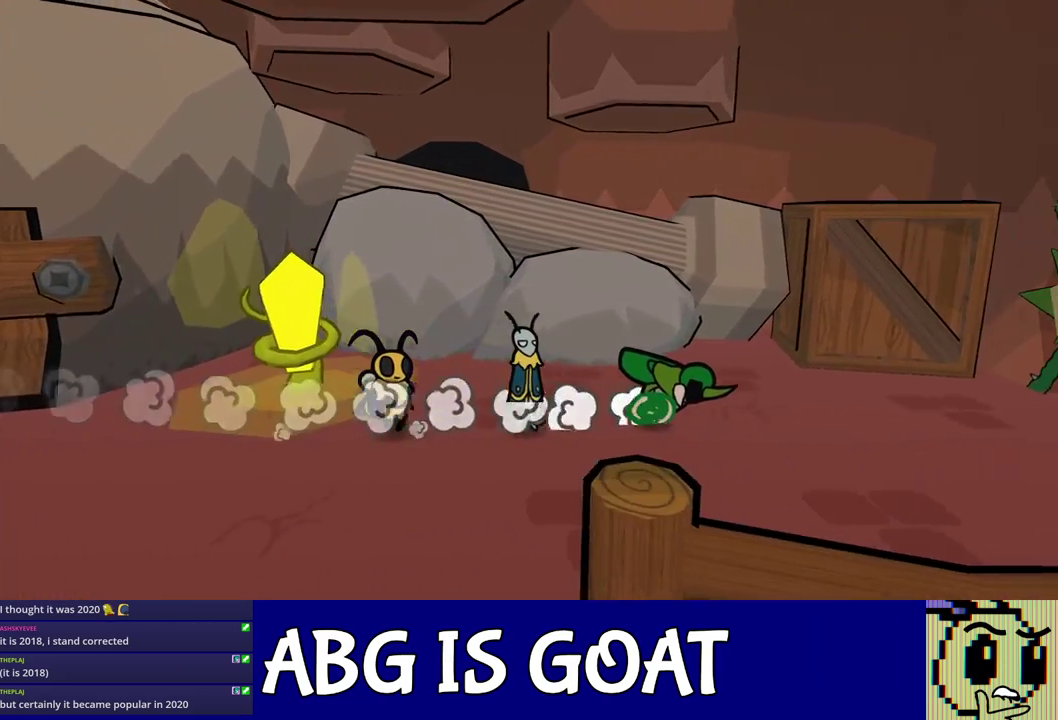
{"buttons": [], "left_stick": "right", "events": []}
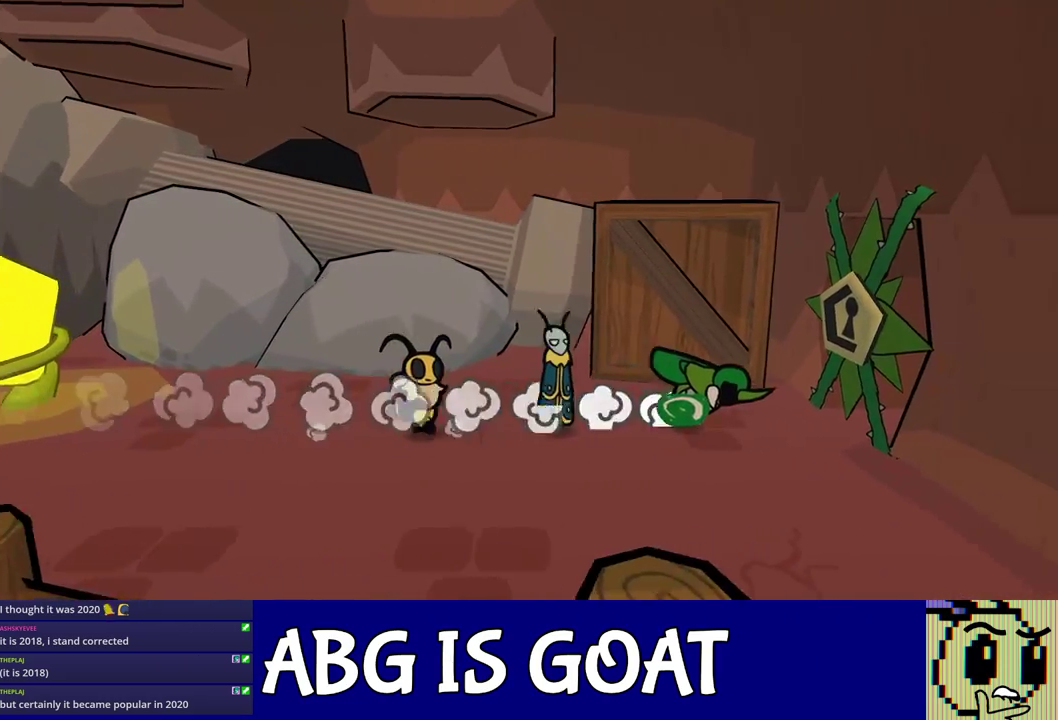
{"buttons": ["C_RIGHT"], "left_stick": "center", "events": [[133, "C_DOWN", "down"], [300, "C_DOWN", "up"], [300, "C_RIGHT", "down"], [300, "left_stick", "center"]]}
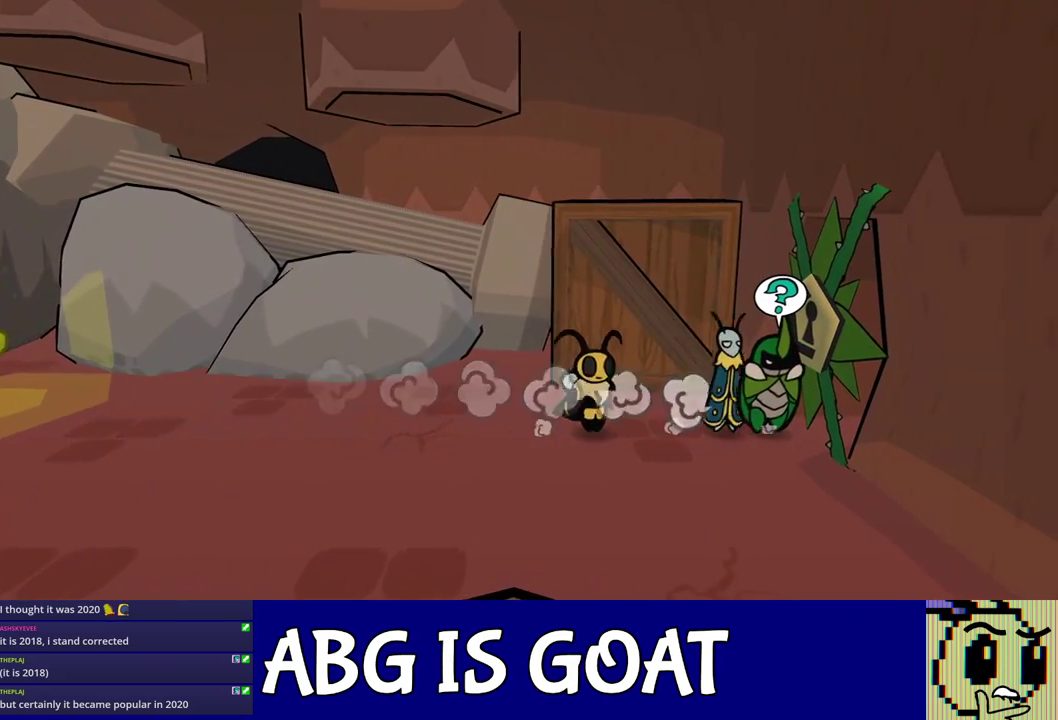
{"buttons": [], "left_stick": "center", "events": [[100, "C_RIGHT", "up"], [233, "C_DOWN", "down"], [333, "C_DOWN", "up"]]}
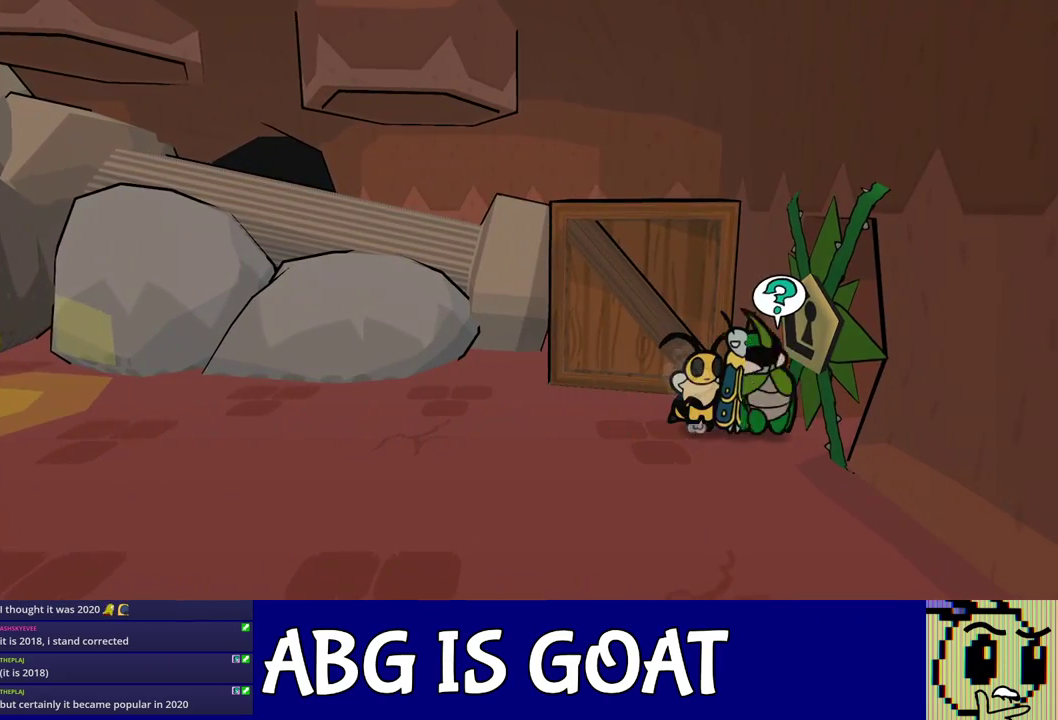
{"buttons": ["DPAD_UP", "C_RIGHT"], "left_stick": "center", "events": [[133, "C_DOWN", "down"], [200, "C_DOWN", "up"], [233, "C_RIGHT", "down"], [450, "DPAD_UP", "down"]]}
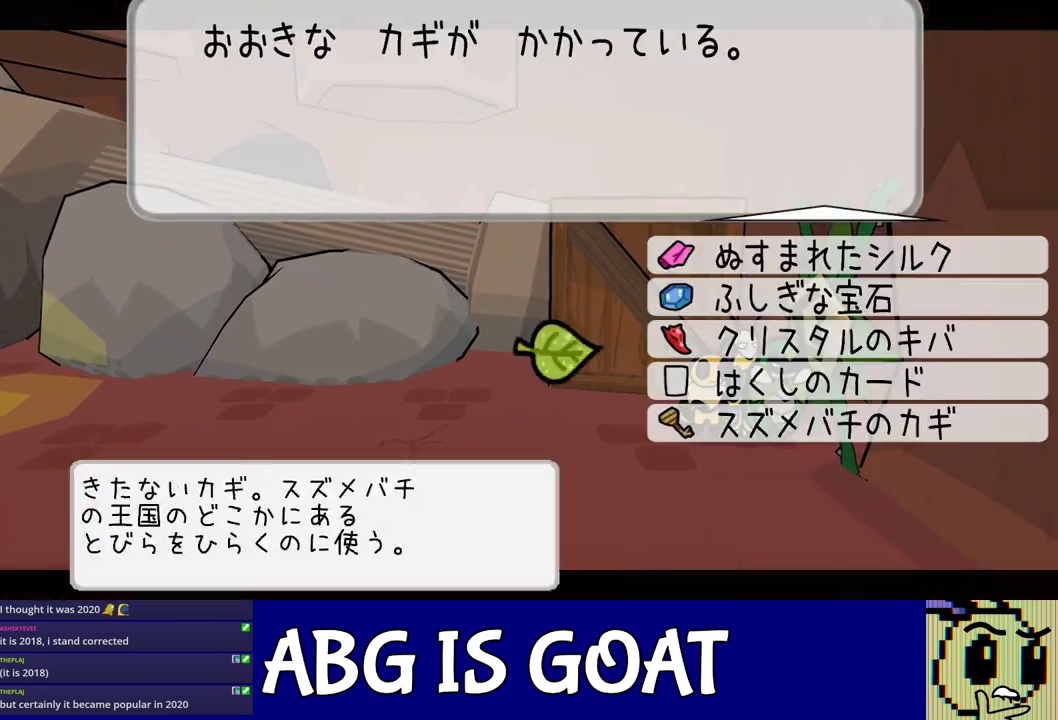
{"buttons": [], "left_stick": "right", "events": [[33, "C_DOWN", "down"], [83, "DPAD_UP", "up"], [133, "C_DOWN", "up"], [267, "C_RIGHT", "up"], [400, "left_stick", "right"]]}
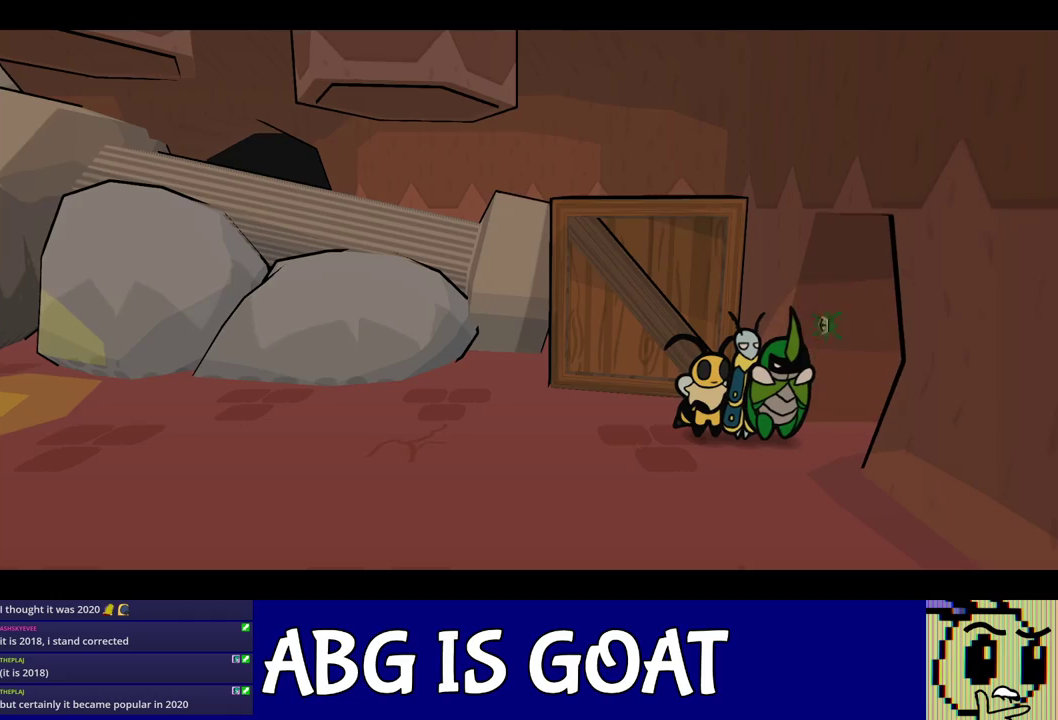
{"buttons": [], "left_stick": "right", "events": []}
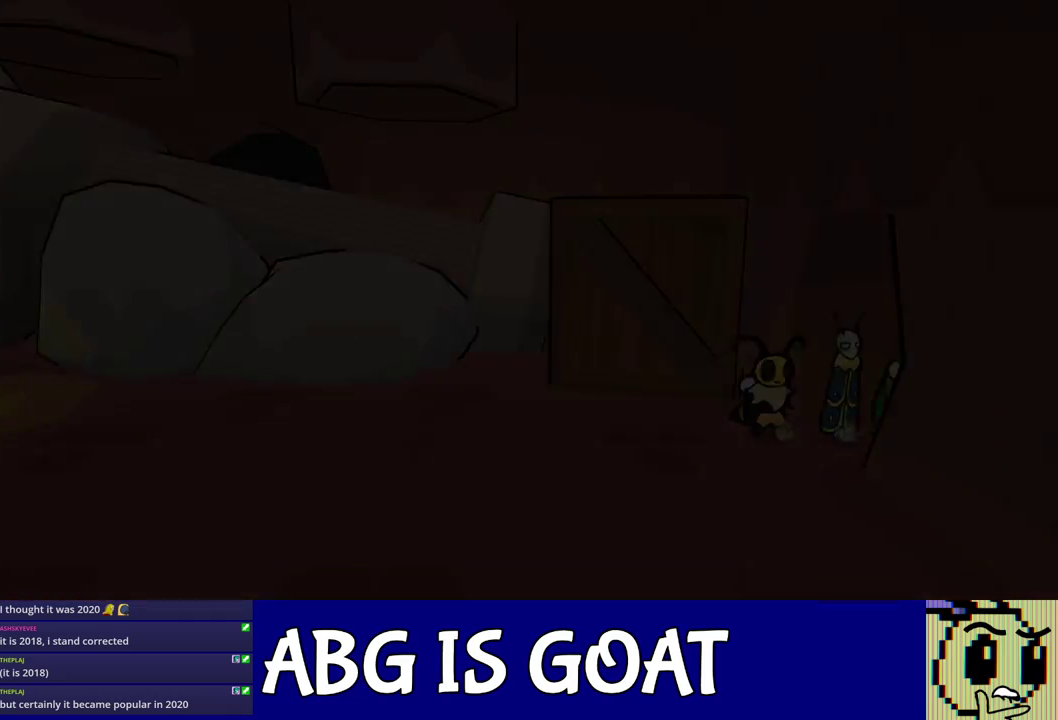
{"buttons": [], "left_stick": "right", "events": [[217, "left_stick", "center"], [450, "left_stick", "right"]]}
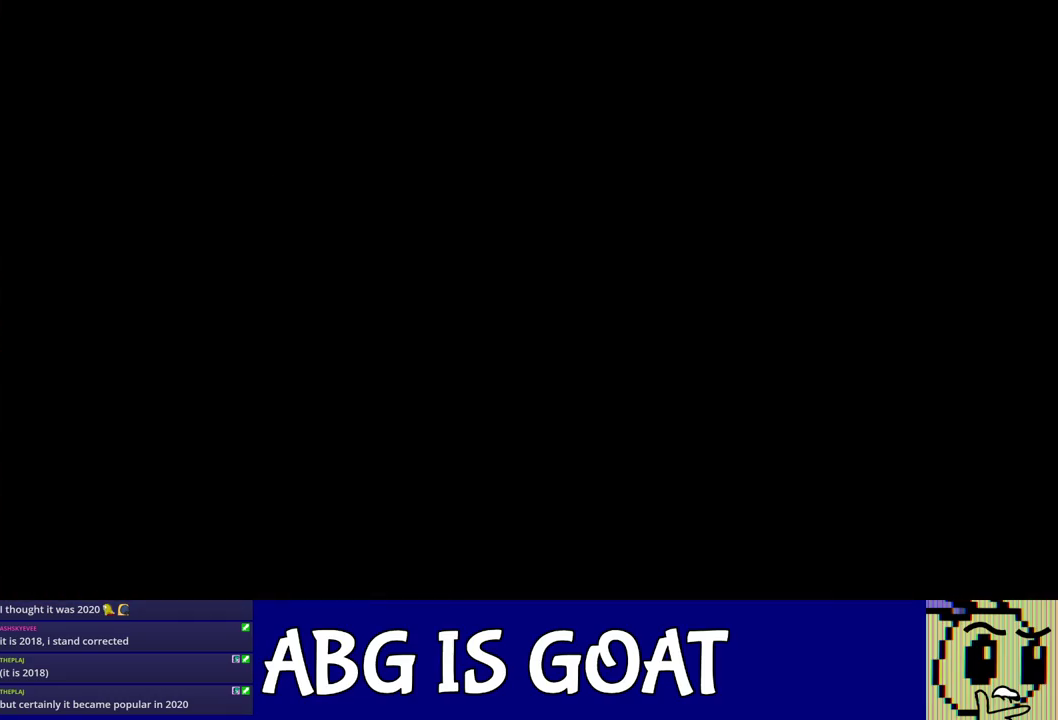
{"buttons": [], "left_stick": "right", "events": [[67, "C_RIGHT", "down"], [133, "C_RIGHT", "up"], [200, "C_RIGHT", "down"], [250, "C_RIGHT", "up"], [300, "C_RIGHT", "down"], [367, "C_RIGHT", "up"], [417, "C_RIGHT", "down"], [483, "C_RIGHT", "up"]]}
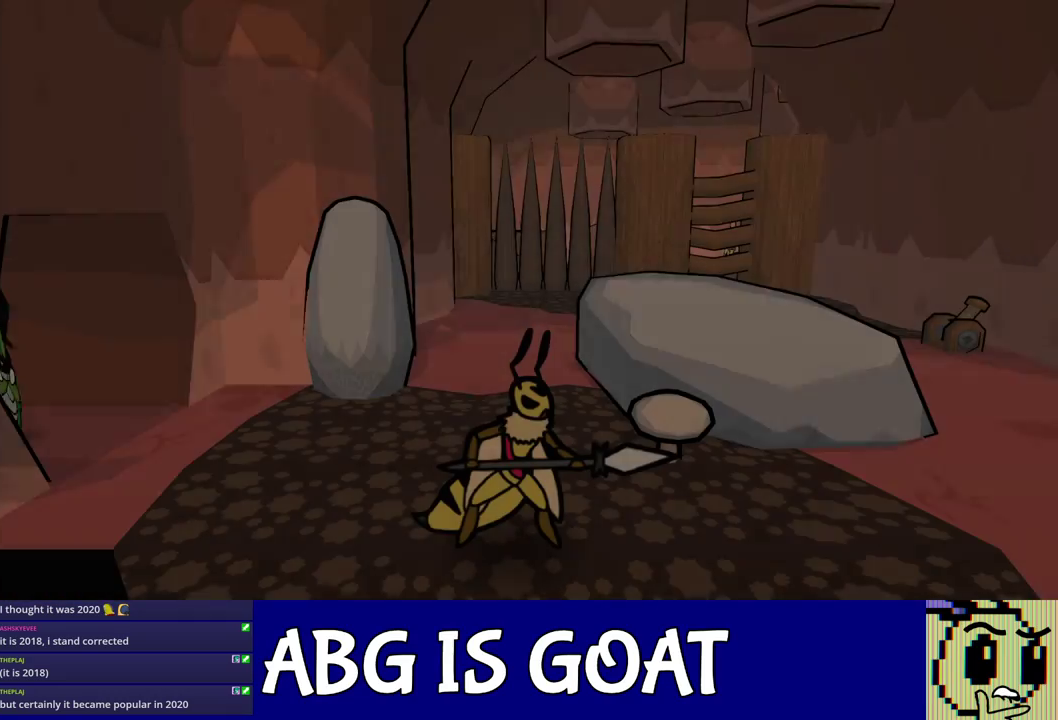
{"buttons": [], "left_stick": "right", "events": [[33, "C_RIGHT", "down"], [100, "C_RIGHT", "up"], [167, "C_RIGHT", "down"], [217, "C_RIGHT", "up"], [267, "C_RIGHT", "down"], [333, "C_RIGHT", "up"], [400, "C_RIGHT", "down"], [450, "C_RIGHT", "up"]]}
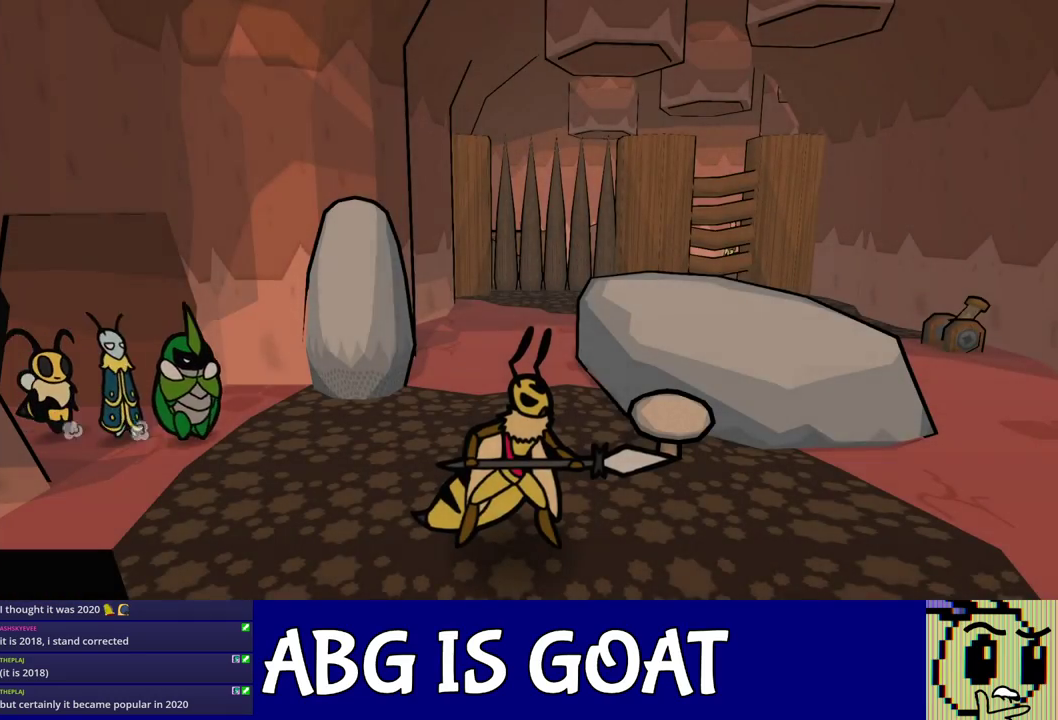
{"buttons": [], "left_stick": "up", "events": [[17, "C_RIGHT", "down"], [67, "C_RIGHT", "up"], [117, "C_RIGHT", "down"], [167, "C_RIGHT", "up"], [217, "C_RIGHT", "down"], [300, "C_RIGHT", "up"], [333, "left_stick", "up-right"], [383, "left_stick", "up"]]}
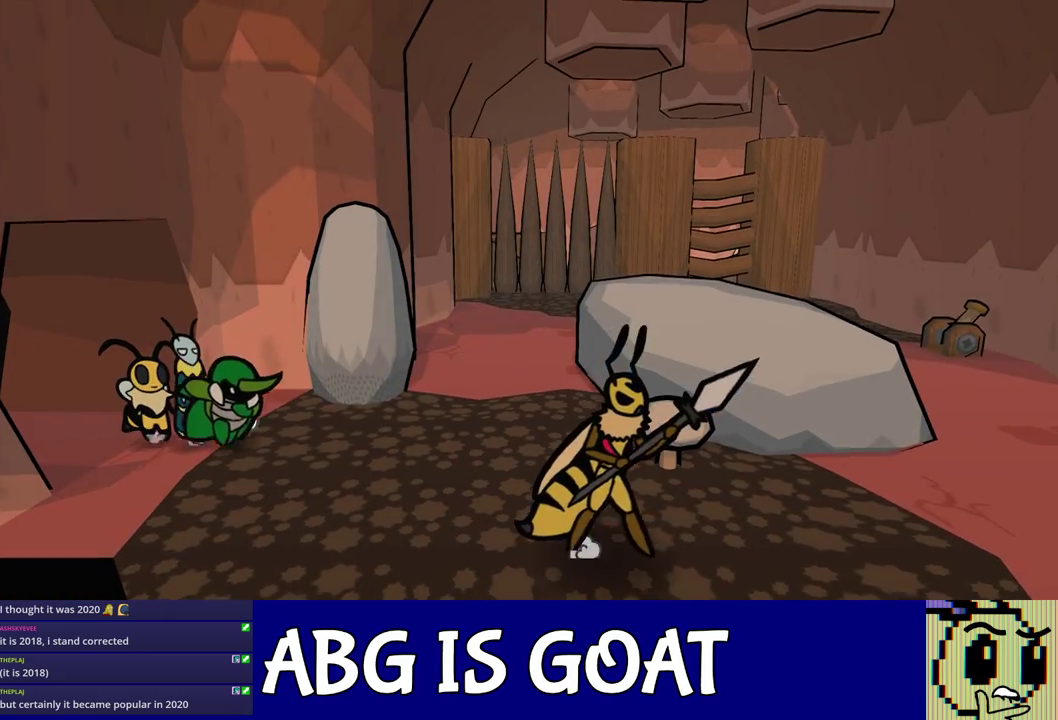
{"buttons": [], "left_stick": "up-left", "events": [[83, "left_stick", "up-left"]]}
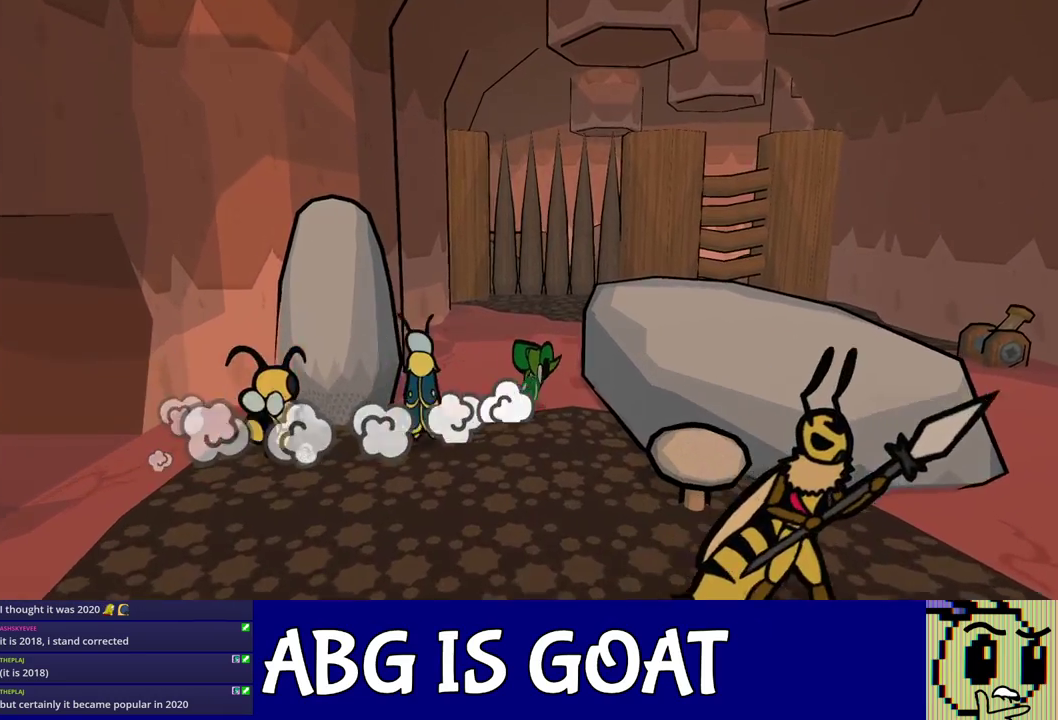
{"buttons": [], "left_stick": "up-right", "events": [[83, "left_stick", "up"], [200, "left_stick", "up-right"]]}
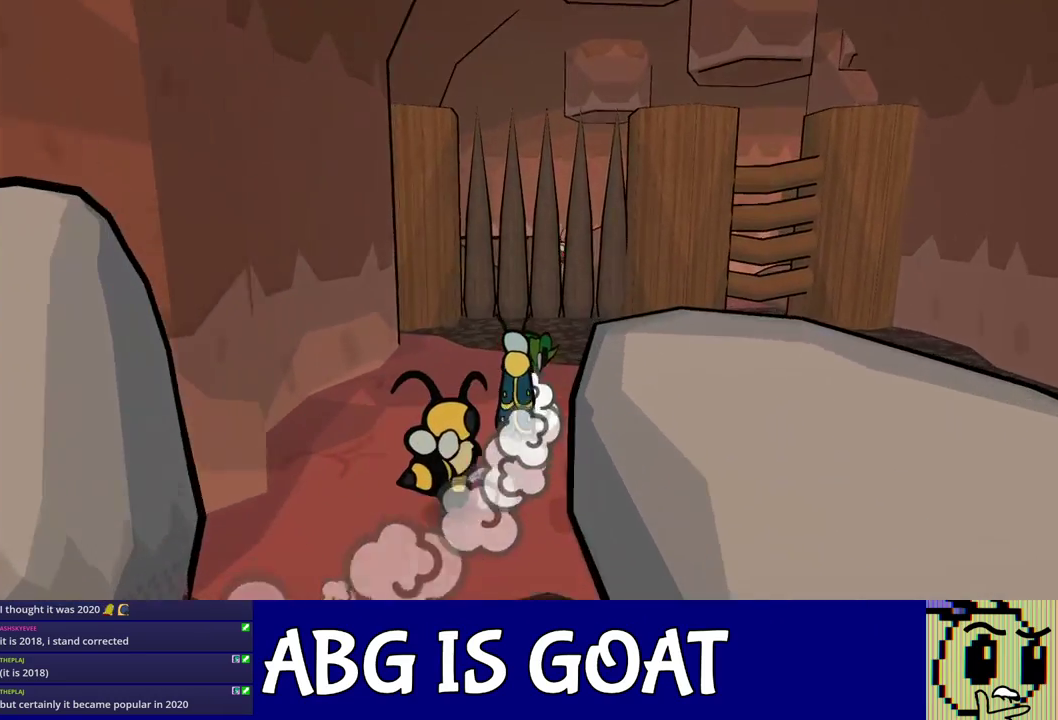
{"buttons": [], "left_stick": "right", "events": [[83, "left_stick", "right"], [417, "C_DOWN", "down"], [467, "C_DOWN", "up"]]}